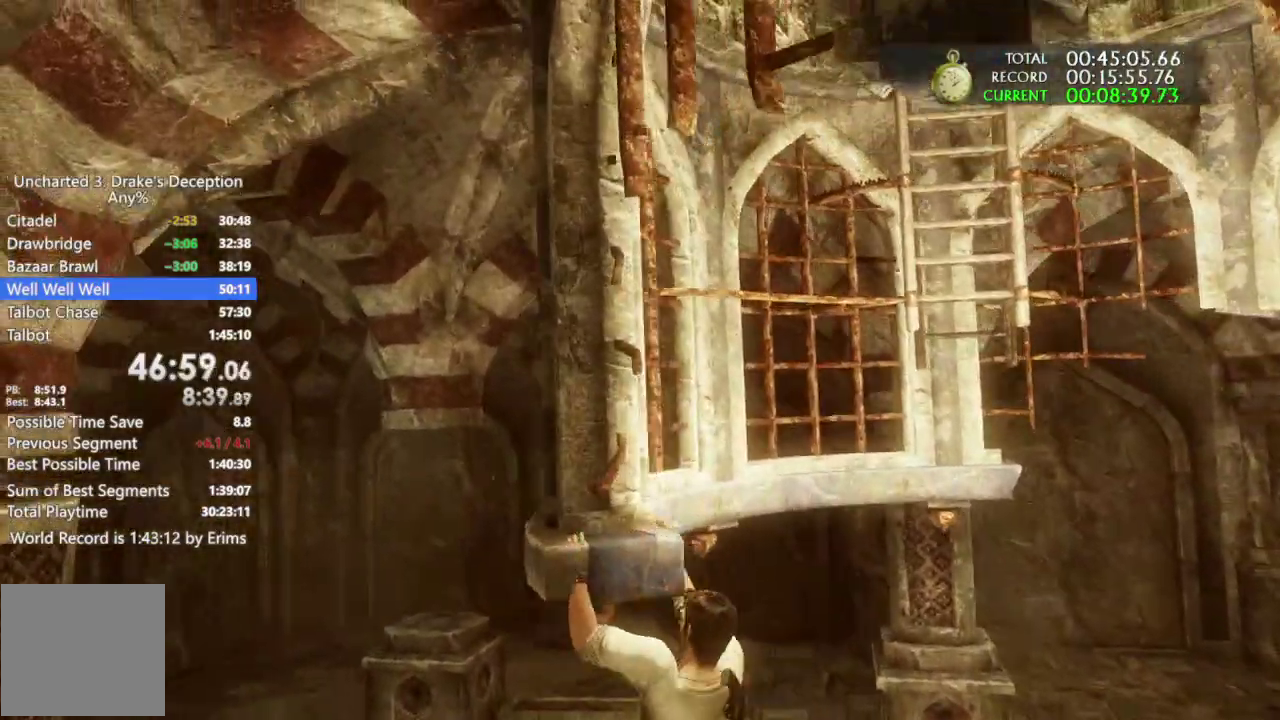
Gameplay with a controller (PlayStation layout); each line is a JSON object with the inputs held at the frame after it. This document gives stick clicks only as held states, not as events. Not read: CROSS DPAD_DOWN DPAD_LEFT DPAD_RIGHT HOME R1 R2 SELECT SQUARE TOUCHPAD TRIANGLE.
{"buttons": [], "left_stick": "up-right", "right_stick": "center"}
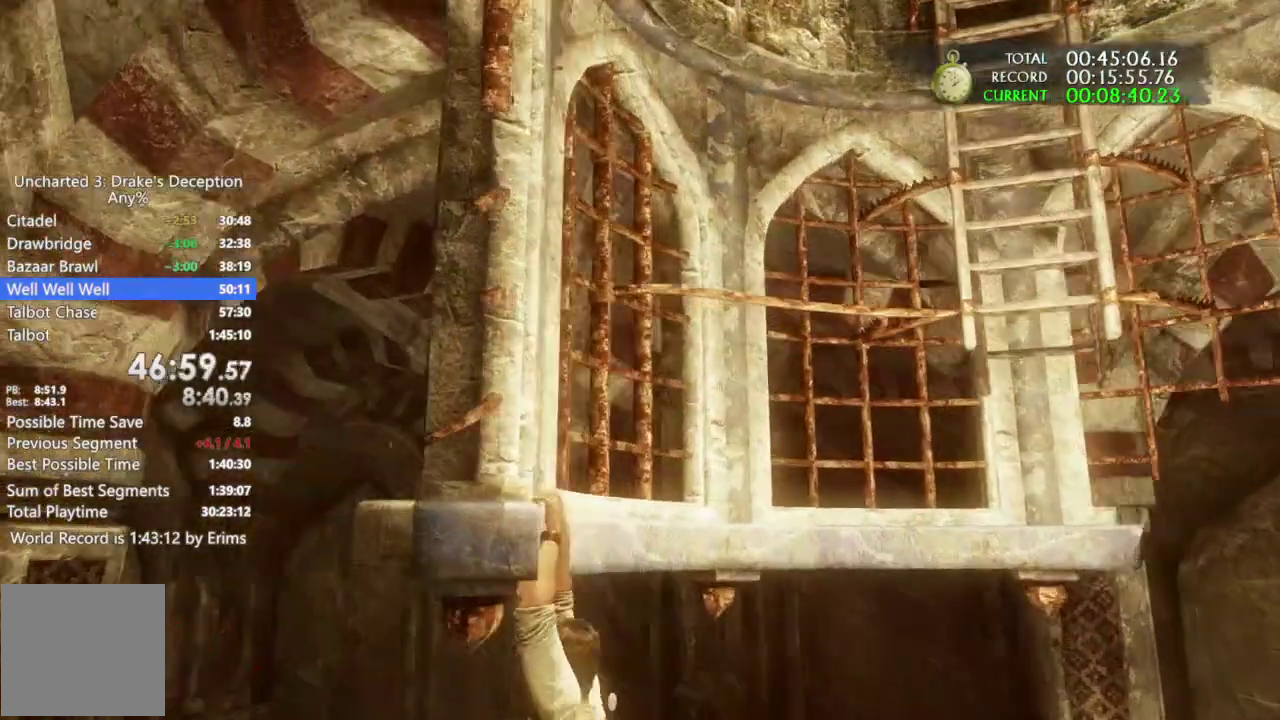
{"buttons": [], "left_stick": "up-right", "right_stick": "center"}
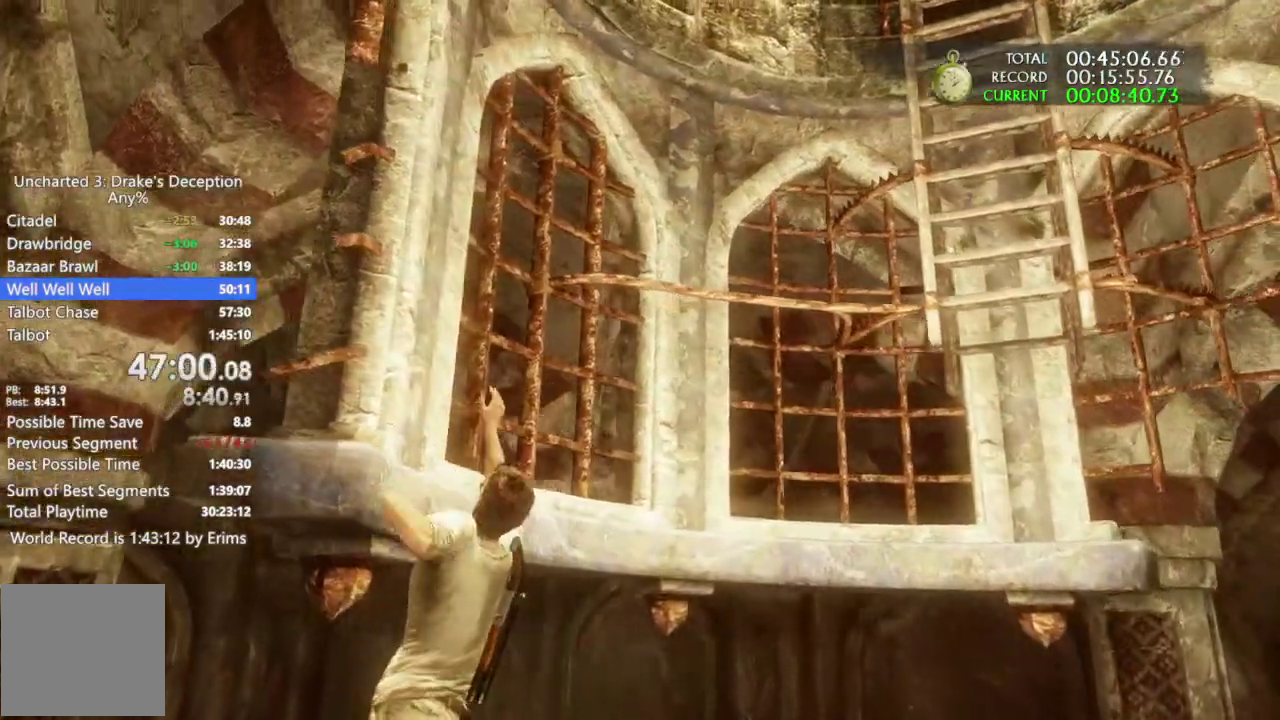
{"buttons": [], "left_stick": "up-right", "right_stick": "center"}
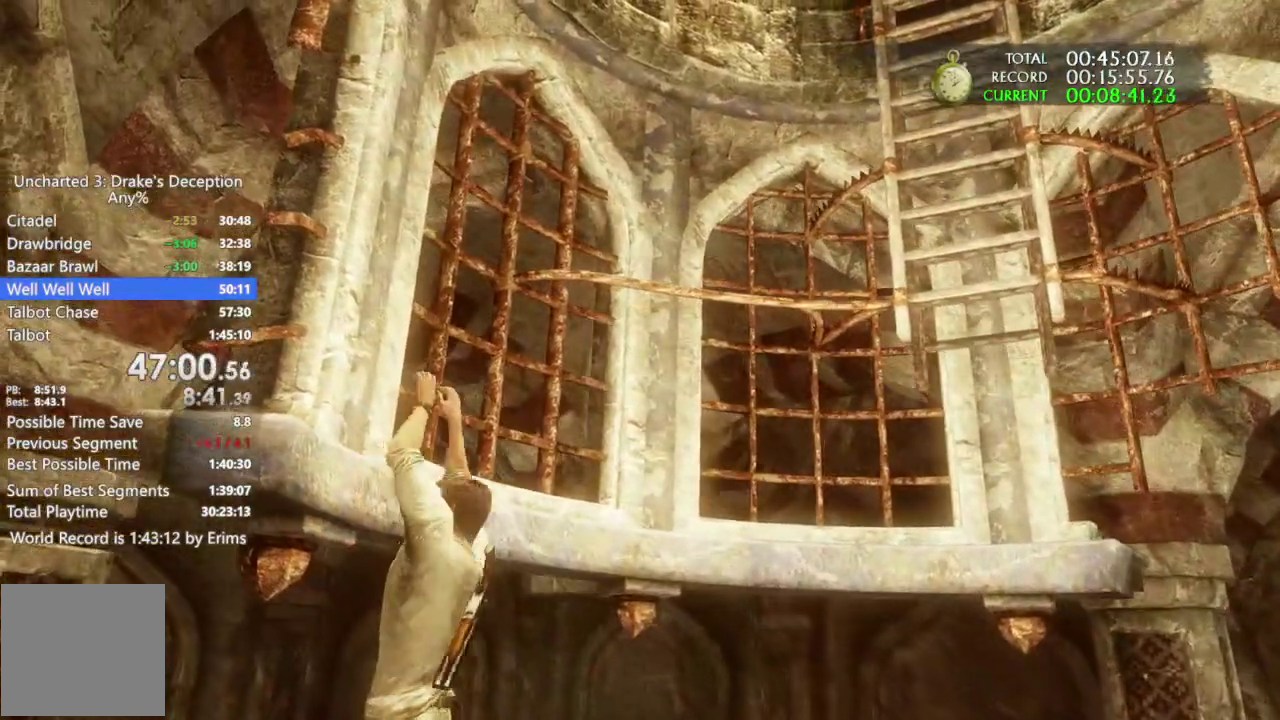
{"buttons": ["L2"], "left_stick": "up-right", "right_stick": "center"}
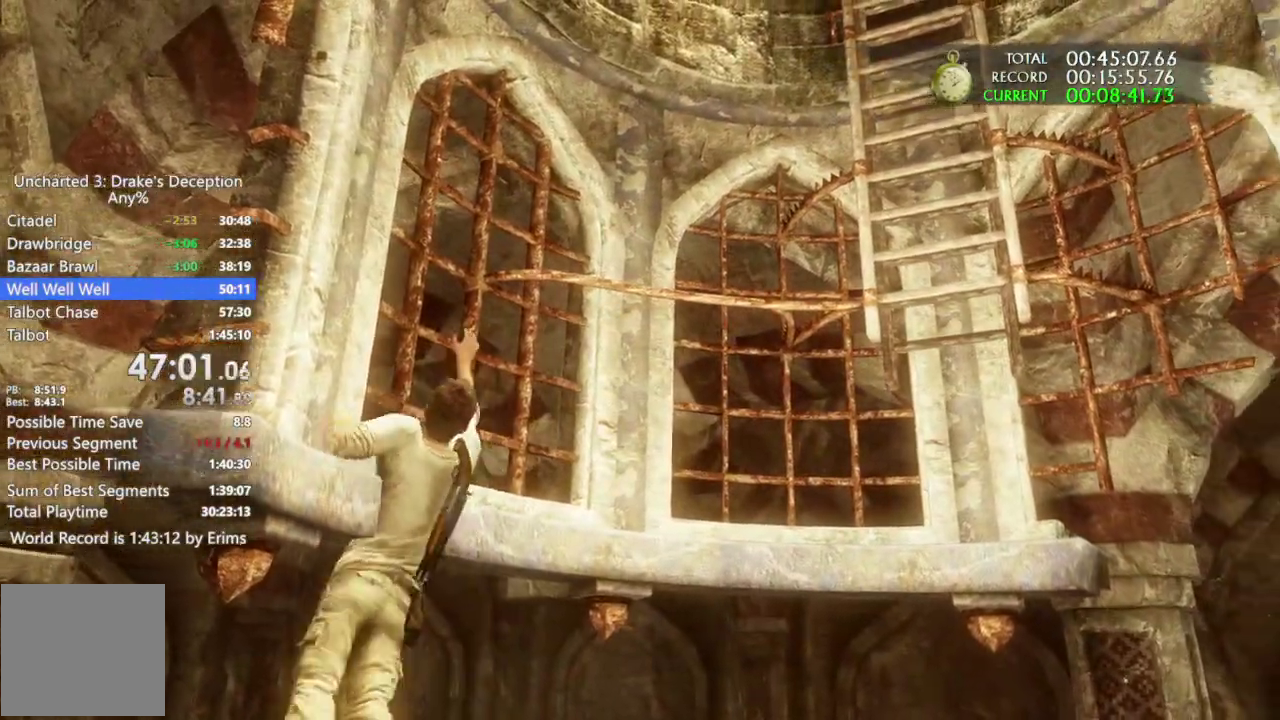
{"buttons": ["L1"], "left_stick": "up-right", "right_stick": "center"}
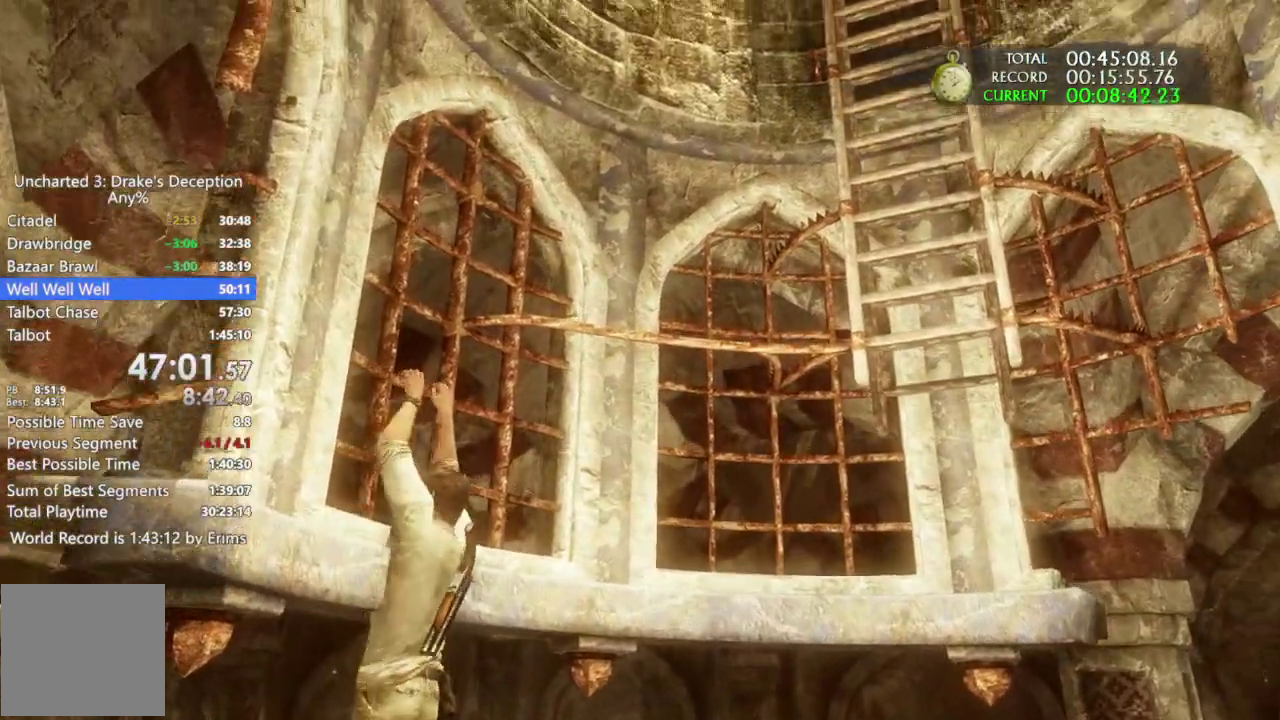
{"buttons": ["L2"], "left_stick": "up-right", "right_stick": "center"}